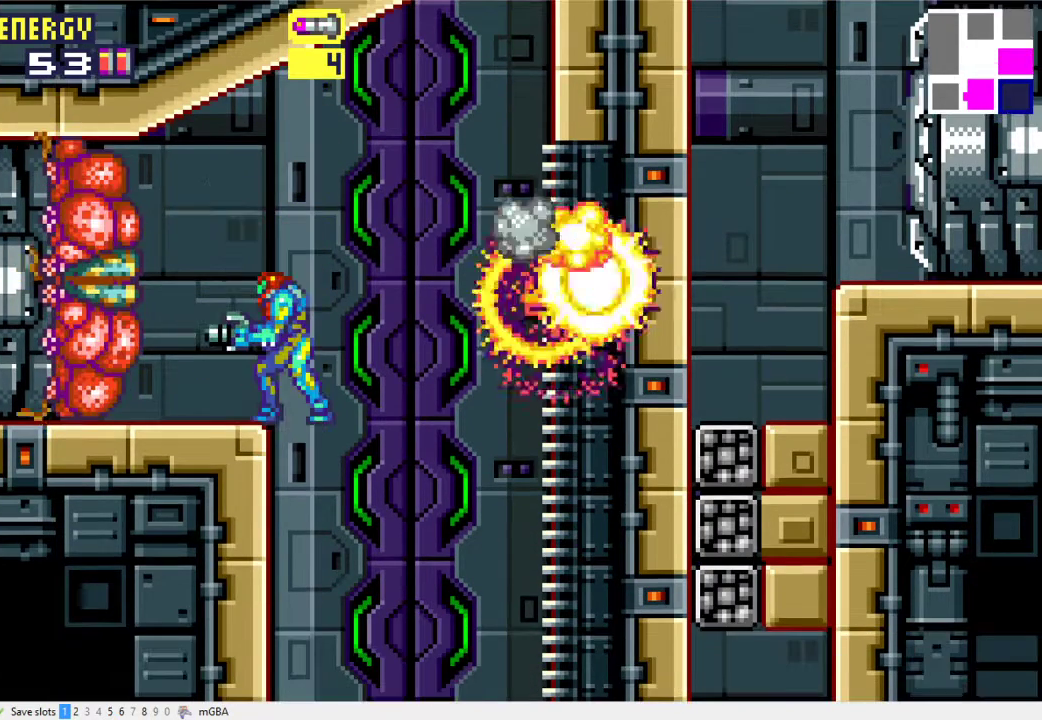
Gameplay with a controller (Xbox layout); each line is a JSON object with the inputs held at the frame after it. "events" lists button and stick changes between this image and that frame as [ms after this image, input, new state], when the widget could be followed in between. Not read: L2 L3 R2 R3 left_stick right_stick.
{"buttons": ["R1"], "events": []}
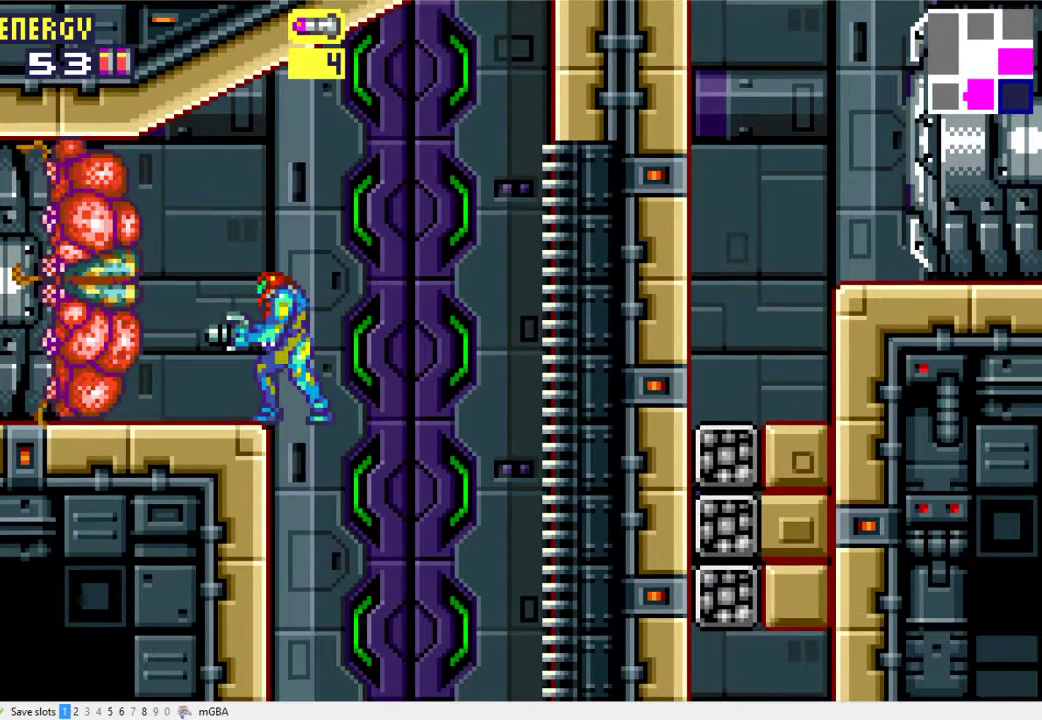
{"buttons": ["R1"], "events": []}
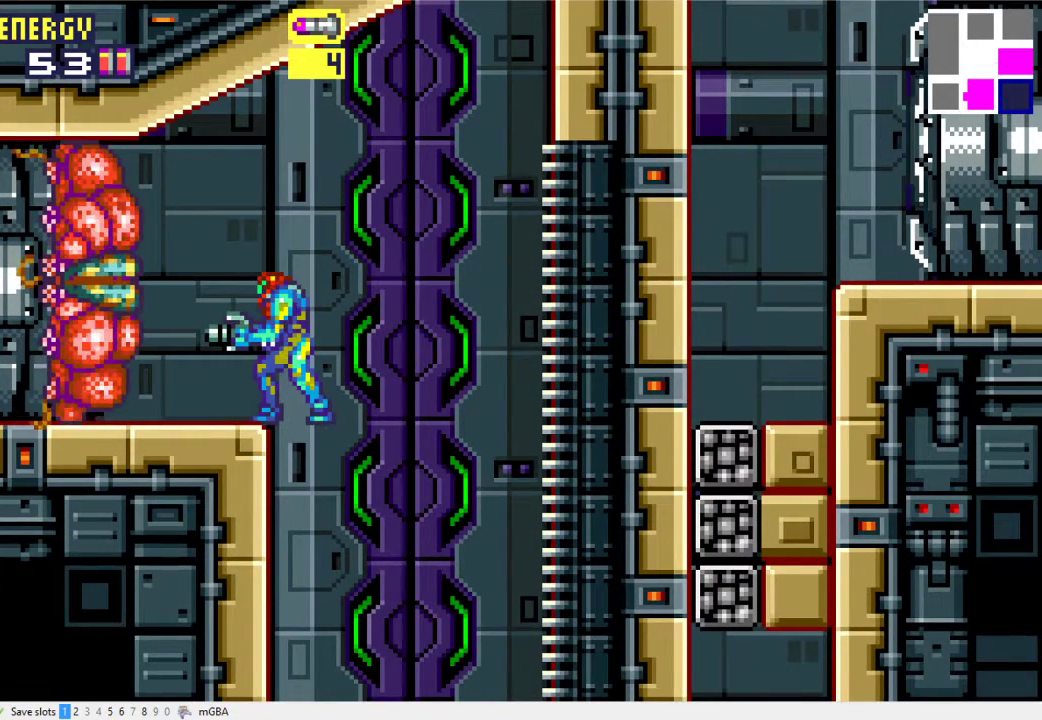
{"buttons": ["R1"], "events": []}
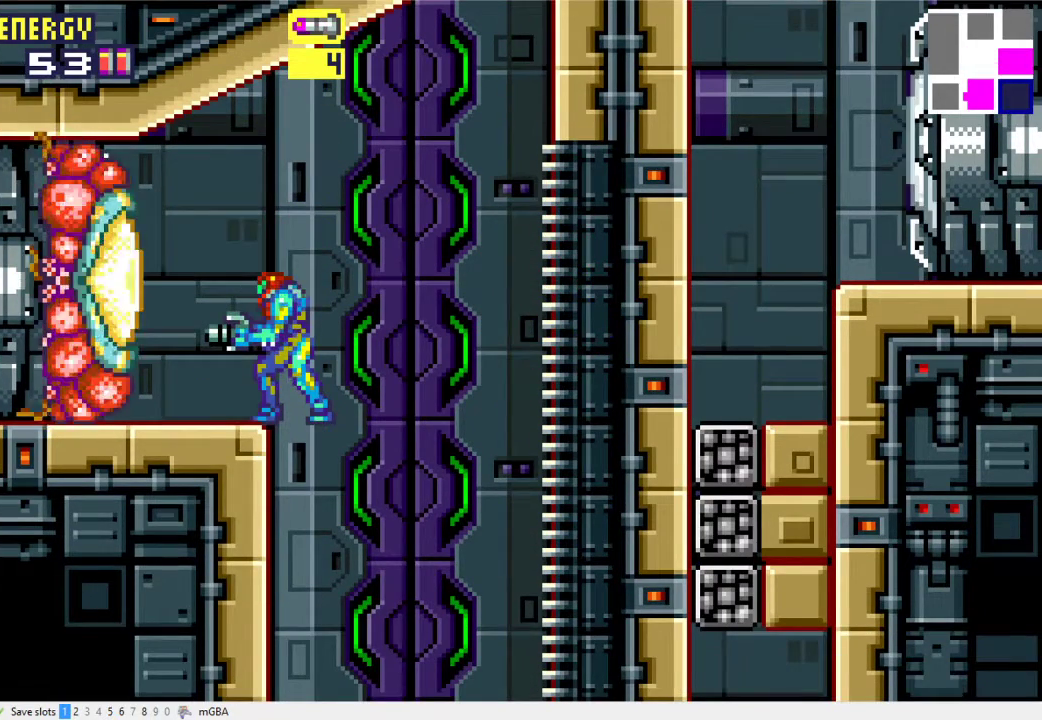
{"buttons": ["A", "R1"], "events": [[367, "A", "down"]]}
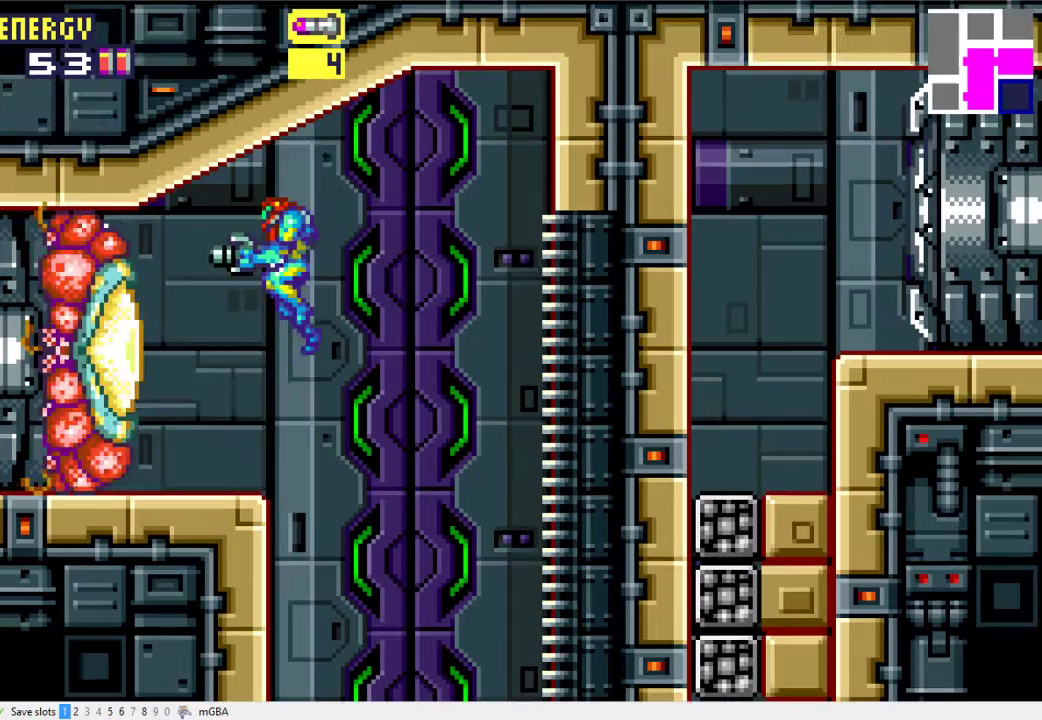
{"buttons": ["R1"], "events": [[400, "A", "up"]]}
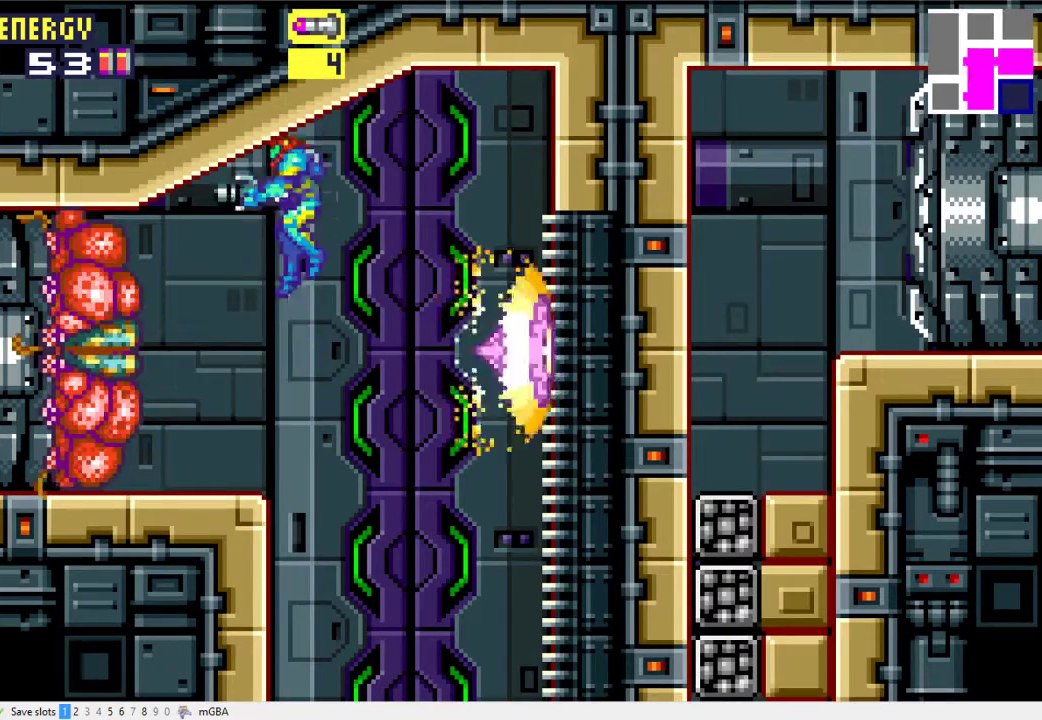
{"buttons": ["R1"], "events": [[133, "DPAD_LEFT", "down"], [200, "DPAD_LEFT", "up"]]}
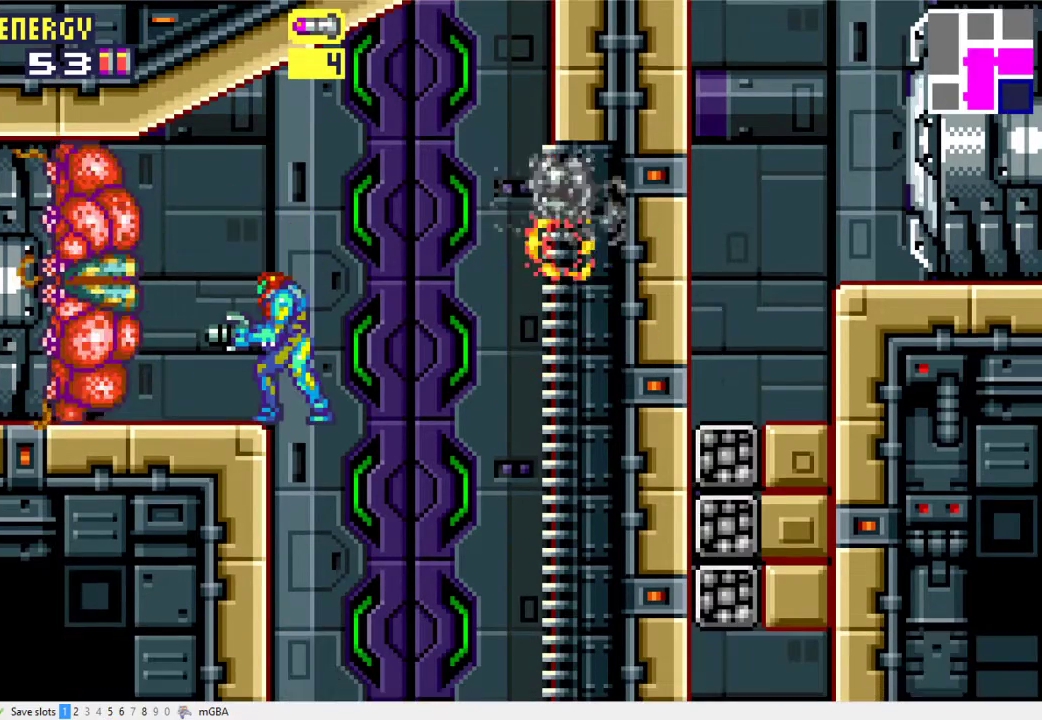
{"buttons": ["R1"], "events": []}
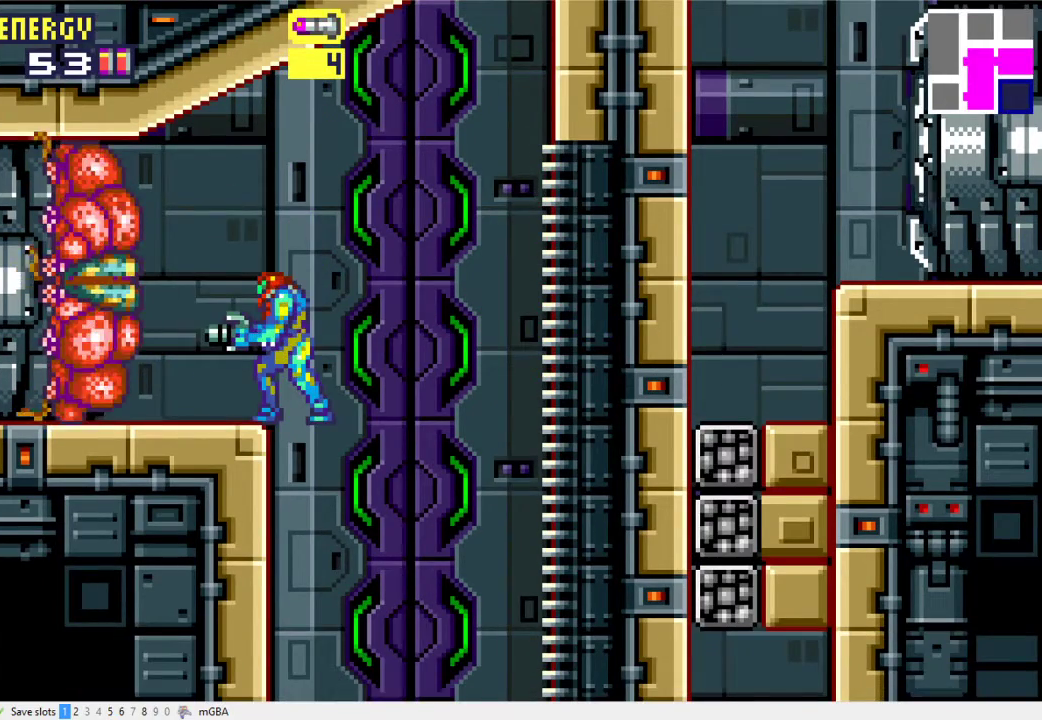
{"buttons": ["R1"], "events": []}
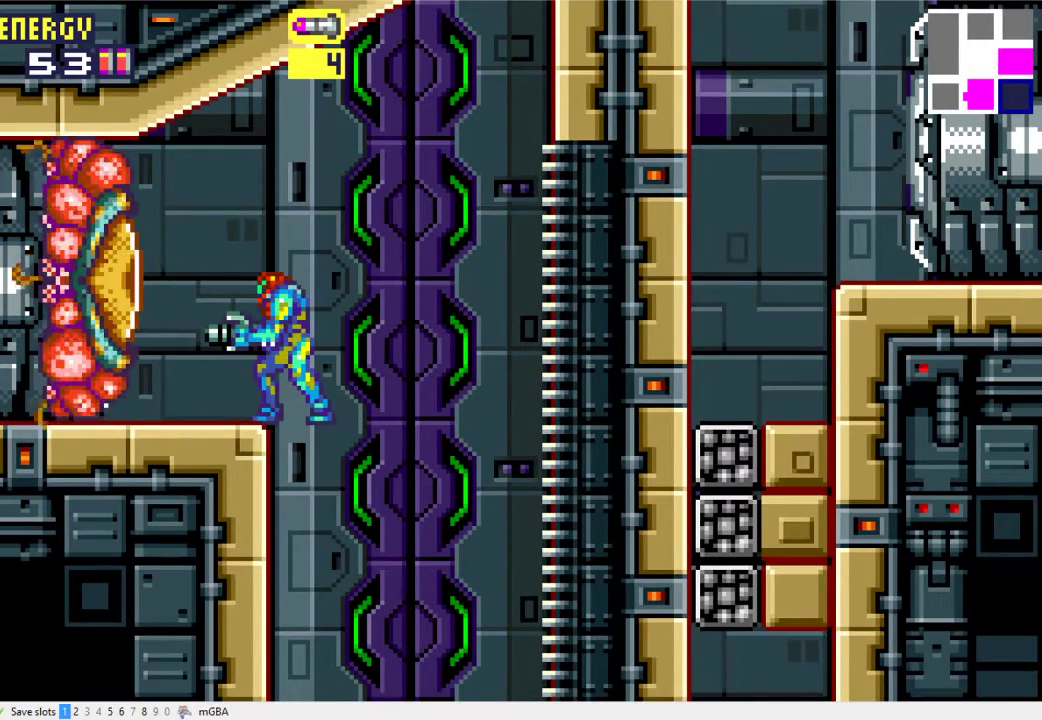
{"buttons": ["R1"], "events": [[333, "A", "down"], [433, "A", "up"]]}
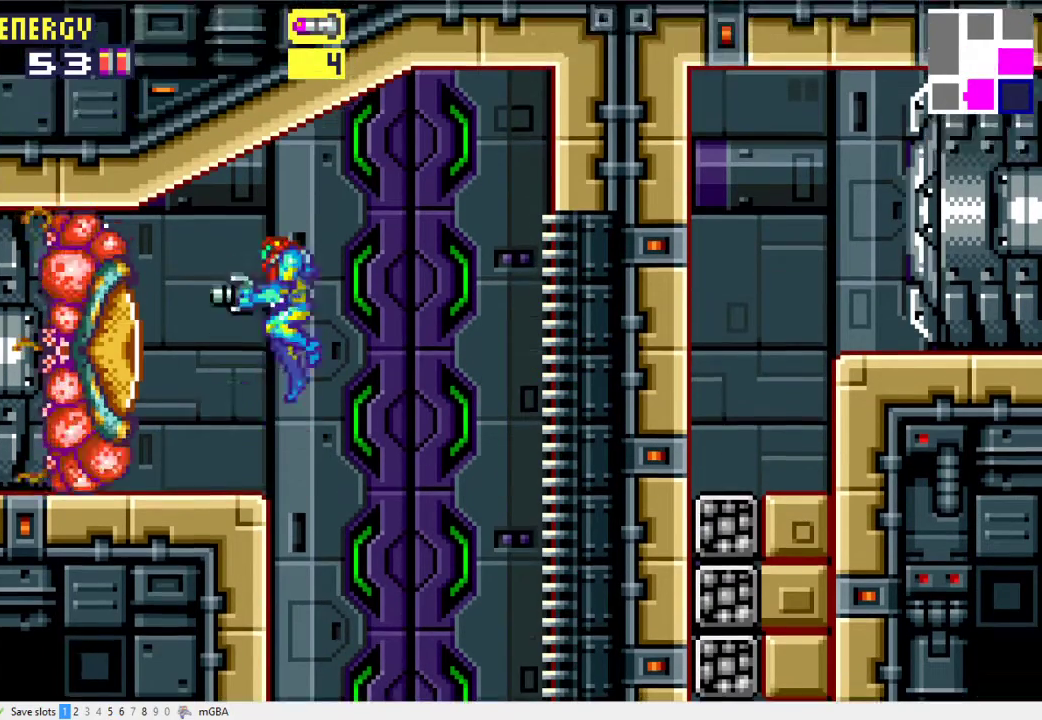
{"buttons": ["R1"], "events": [[33, "A", "down"], [33, "X", "down"], [300, "A", "up"], [300, "X", "up"]]}
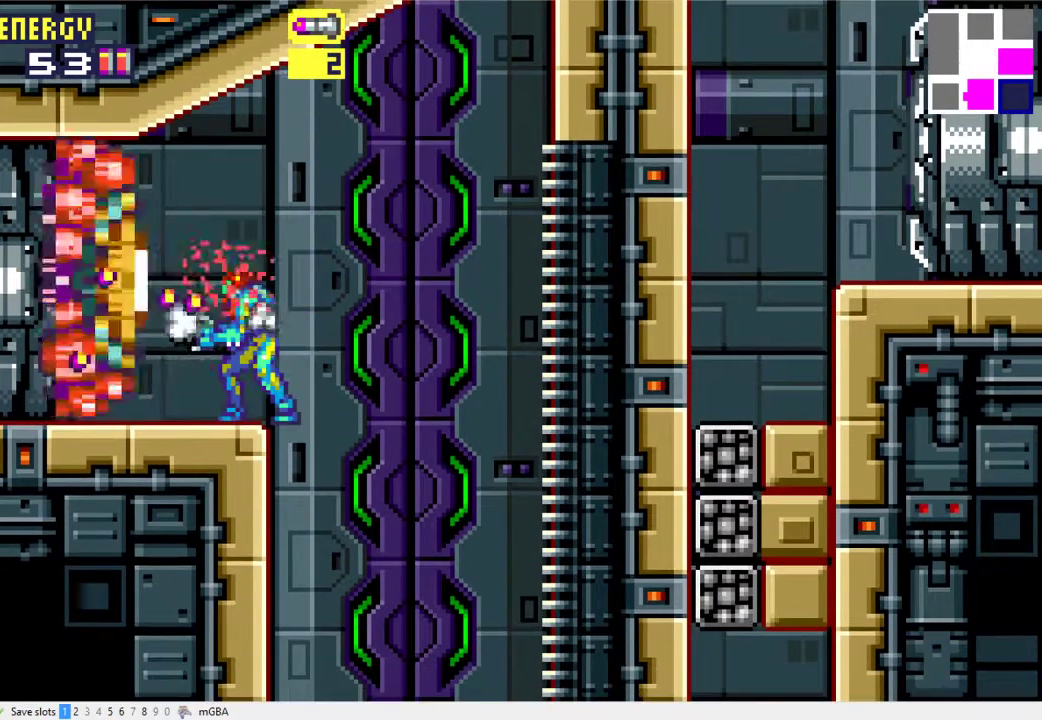
{"buttons": ["DPAD_LEFT"], "events": [[33, "R1", "up"], [233, "X", "down"], [267, "DPAD_LEFT", "down"], [300, "X", "up"], [400, "X", "down"], [467, "X", "up"]]}
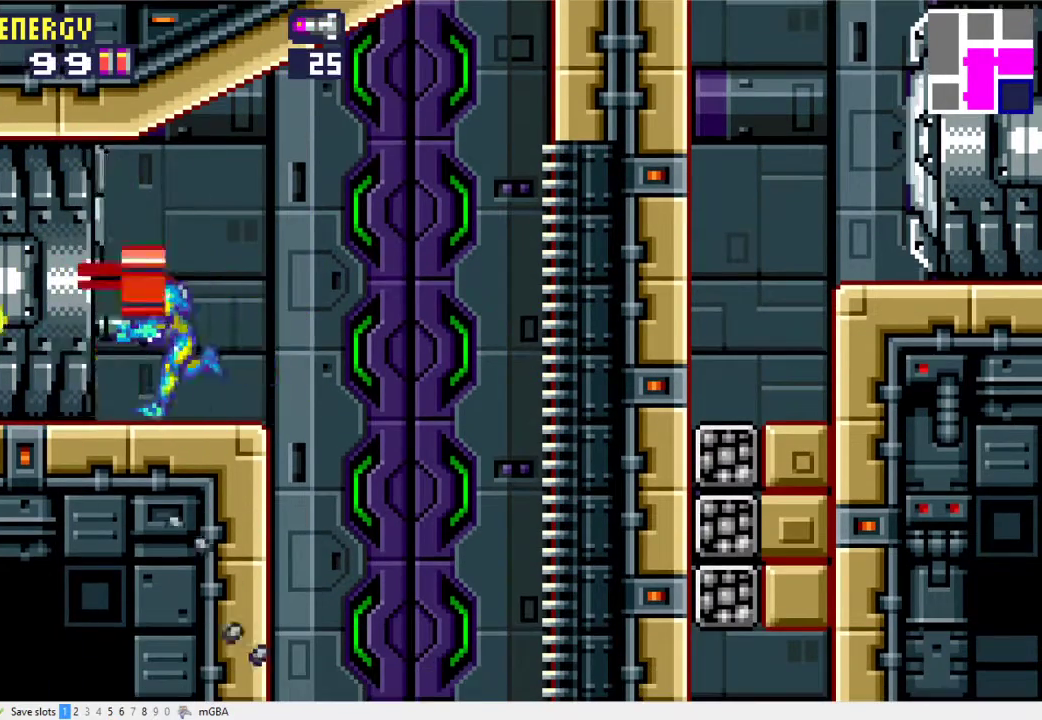
{"buttons": ["L1", "DPAD_DOWN", "DPAD_LEFT"], "events": [[100, "DPAD_DOWN", "down"], [133, "L1", "down"]]}
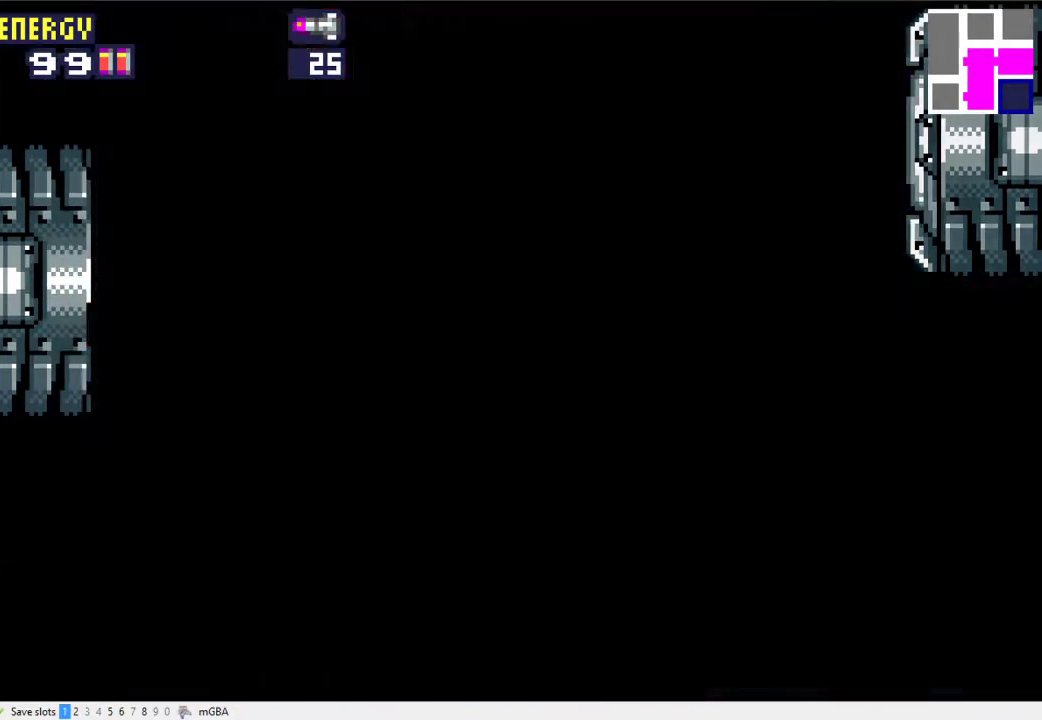
{"buttons": ["L1", "R1", "DPAD_DOWN", "DPAD_LEFT"], "events": [[167, "R1", "down"]]}
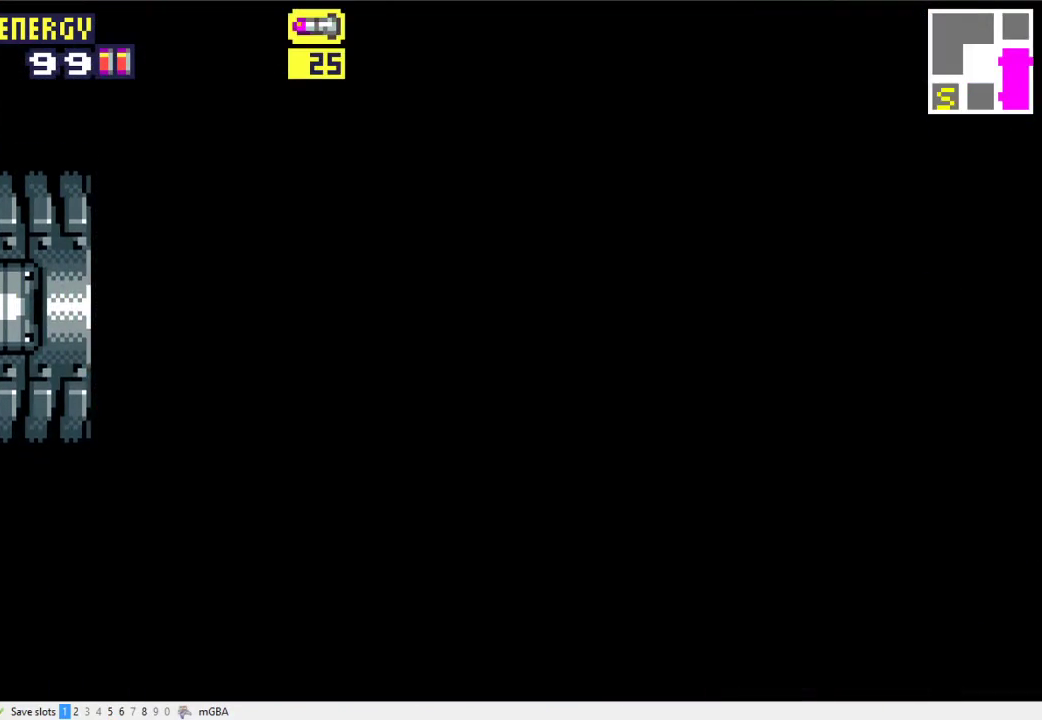
{"buttons": ["L1", "R1", "DPAD_DOWN", "DPAD_LEFT"], "events": []}
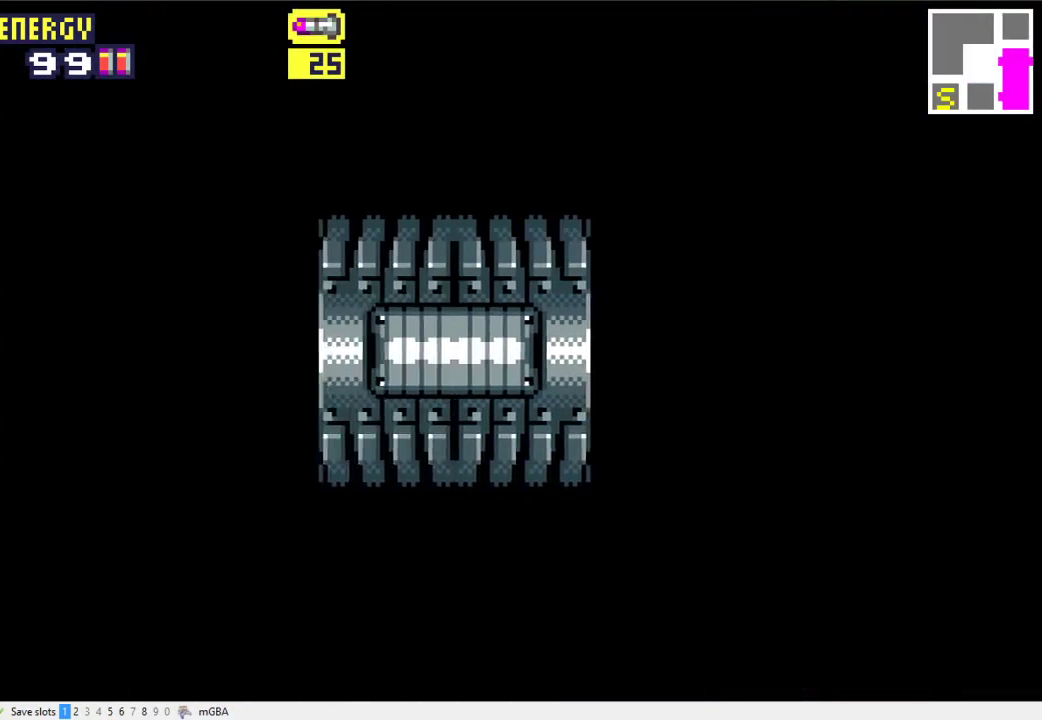
{"buttons": ["L1", "R1", "DPAD_DOWN", "DPAD_LEFT"], "events": []}
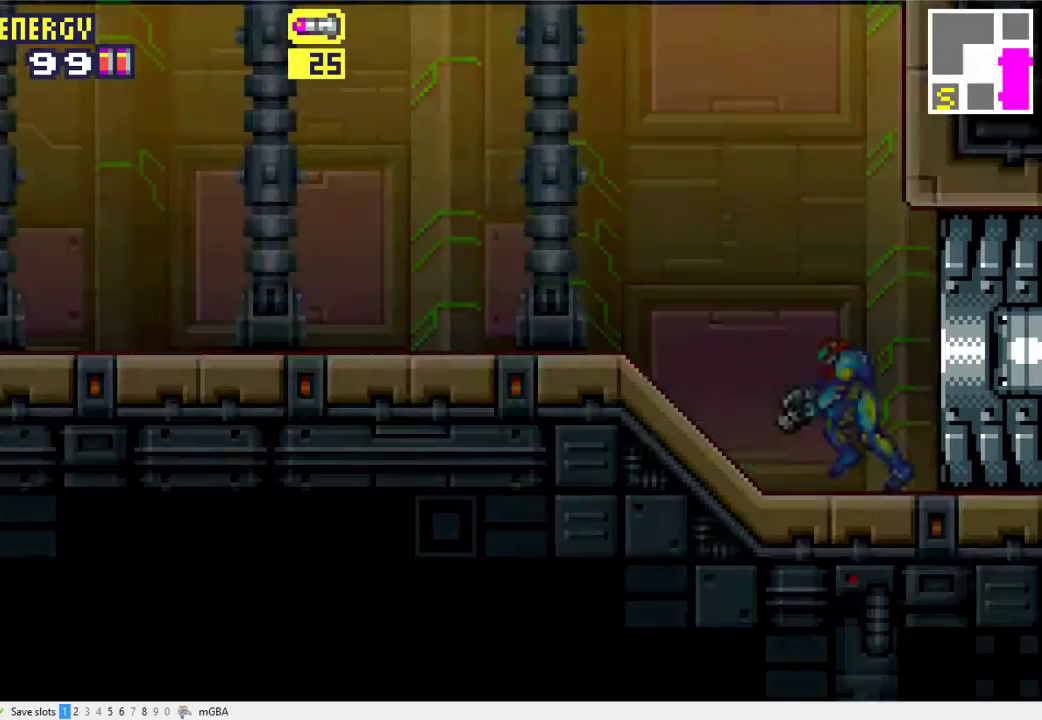
{"buttons": ["L1", "R1", "DPAD_LEFT"], "events": [[300, "DPAD_DOWN", "up"]]}
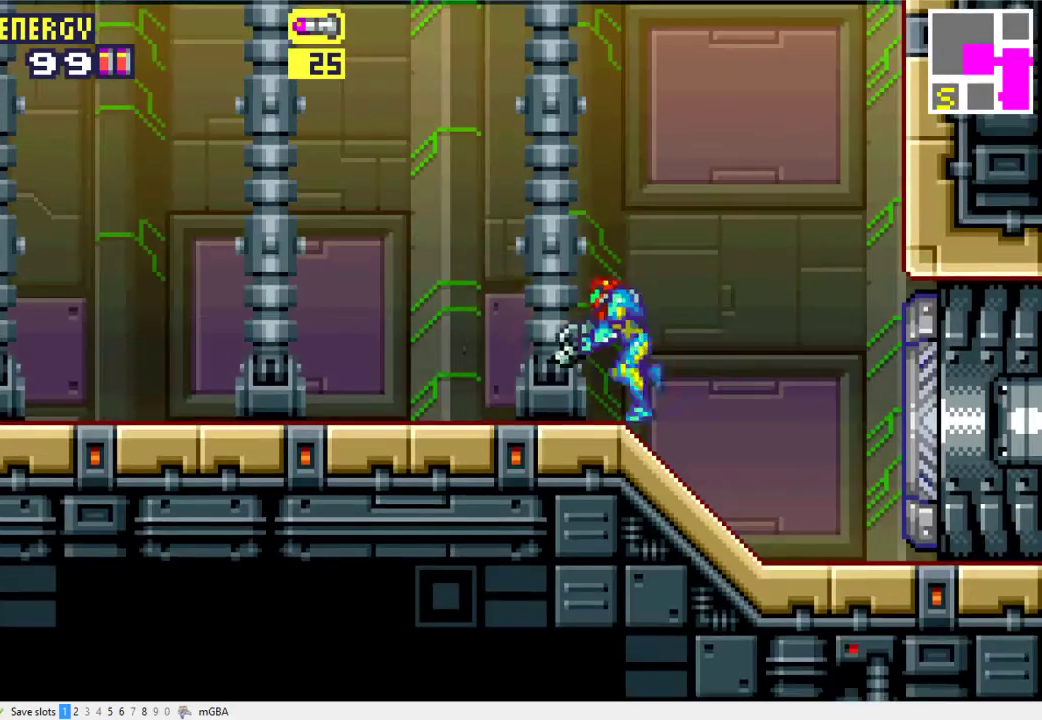
{"buttons": ["L1", "R1", "DPAD_LEFT"], "events": []}
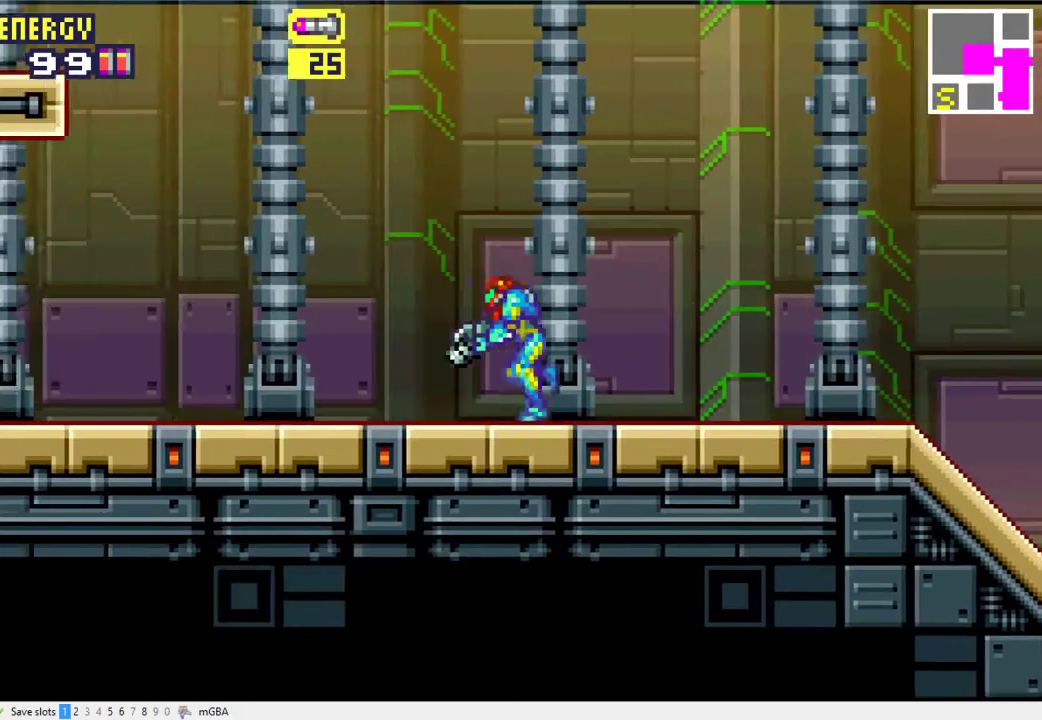
{"buttons": ["L1", "R1", "DPAD_LEFT"], "events": []}
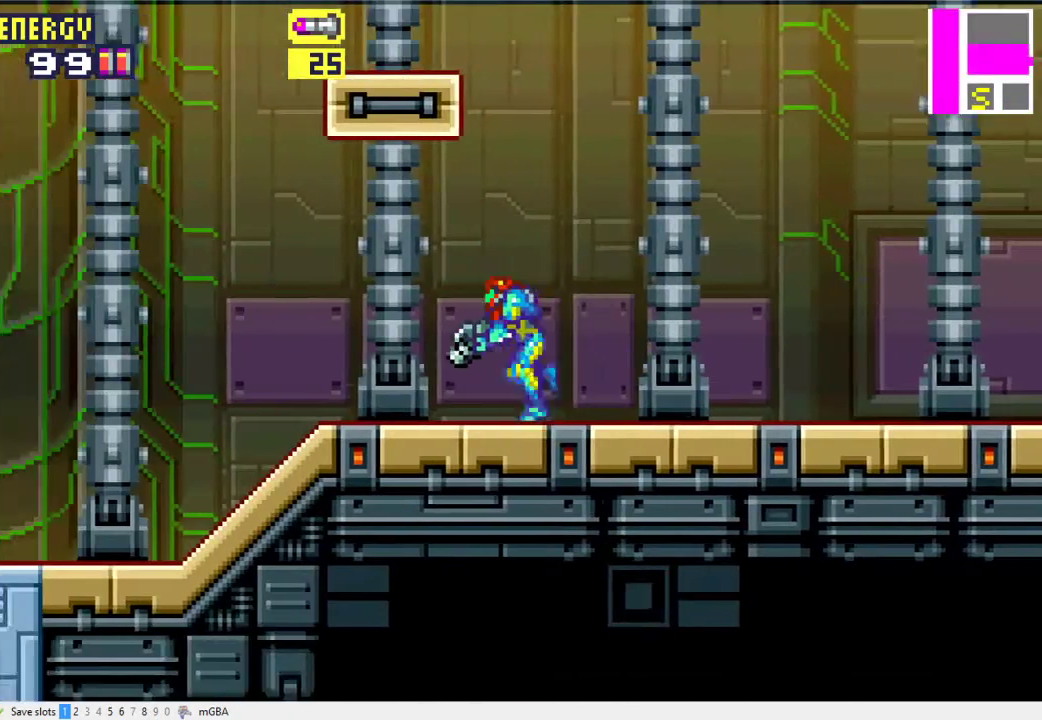
{"buttons": ["L1", "DPAD_LEFT"], "events": [[167, "X", "down"], [233, "X", "up"], [500, "R1", "up"]]}
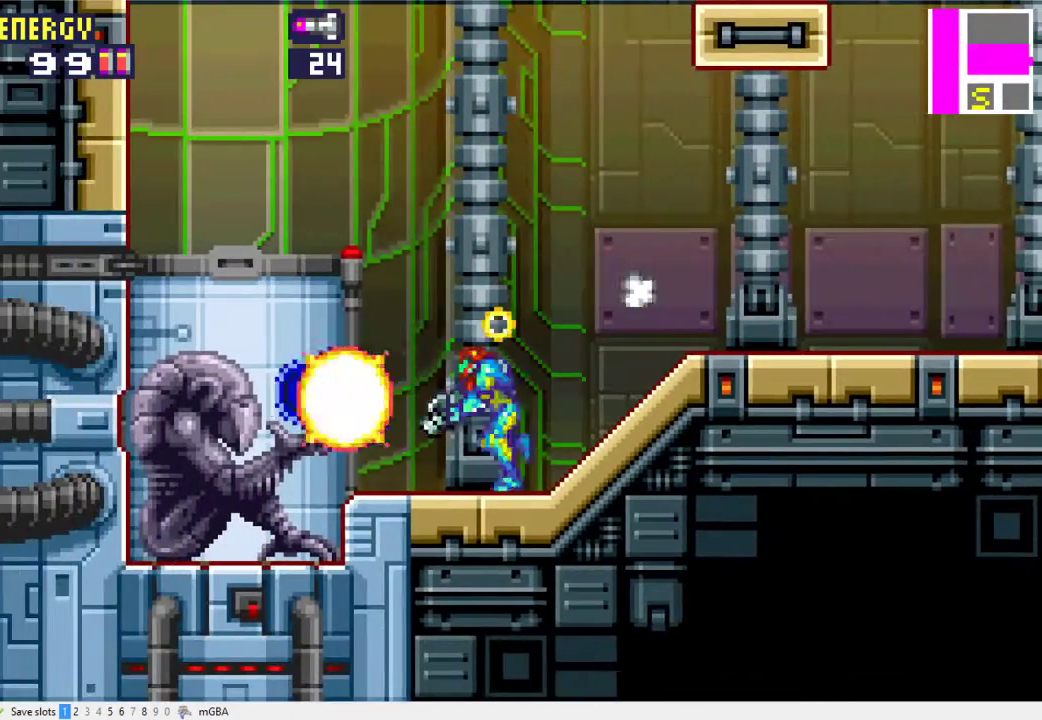
{"buttons": ["A", "DPAD_RIGHT"], "events": [[100, "L1", "up"], [100, "X", "down"], [167, "DPAD_LEFT", "up"], [167, "X", "up"], [233, "DPAD_RIGHT", "down"], [267, "A", "down"]]}
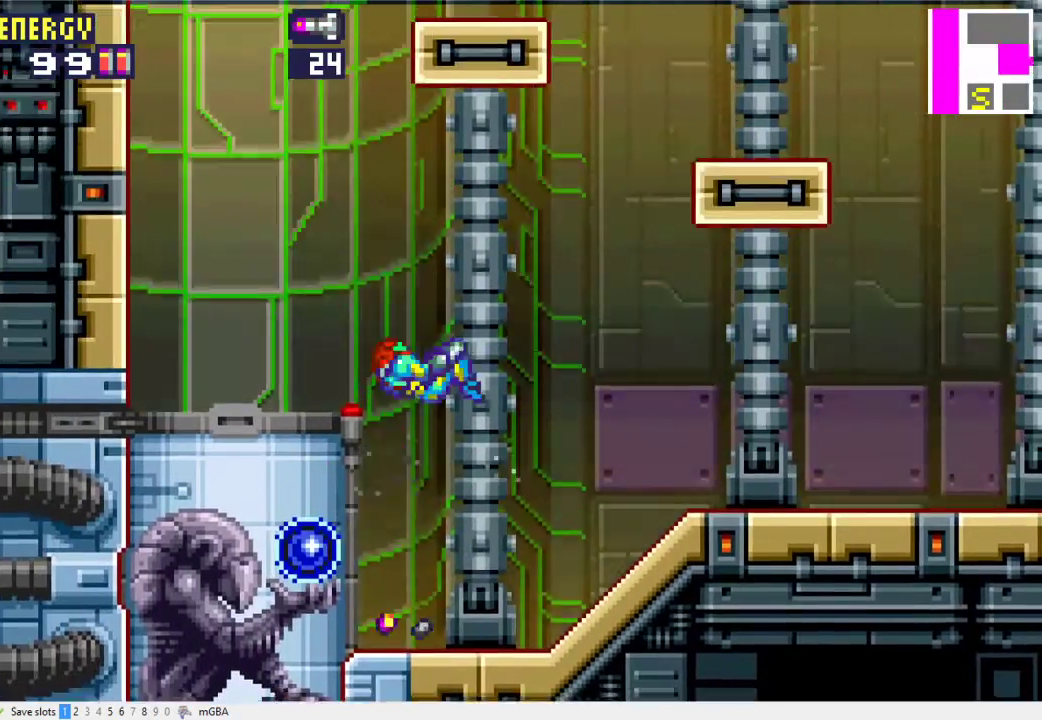
{"buttons": ["DPAD_RIGHT"], "events": [[267, "A", "up"]]}